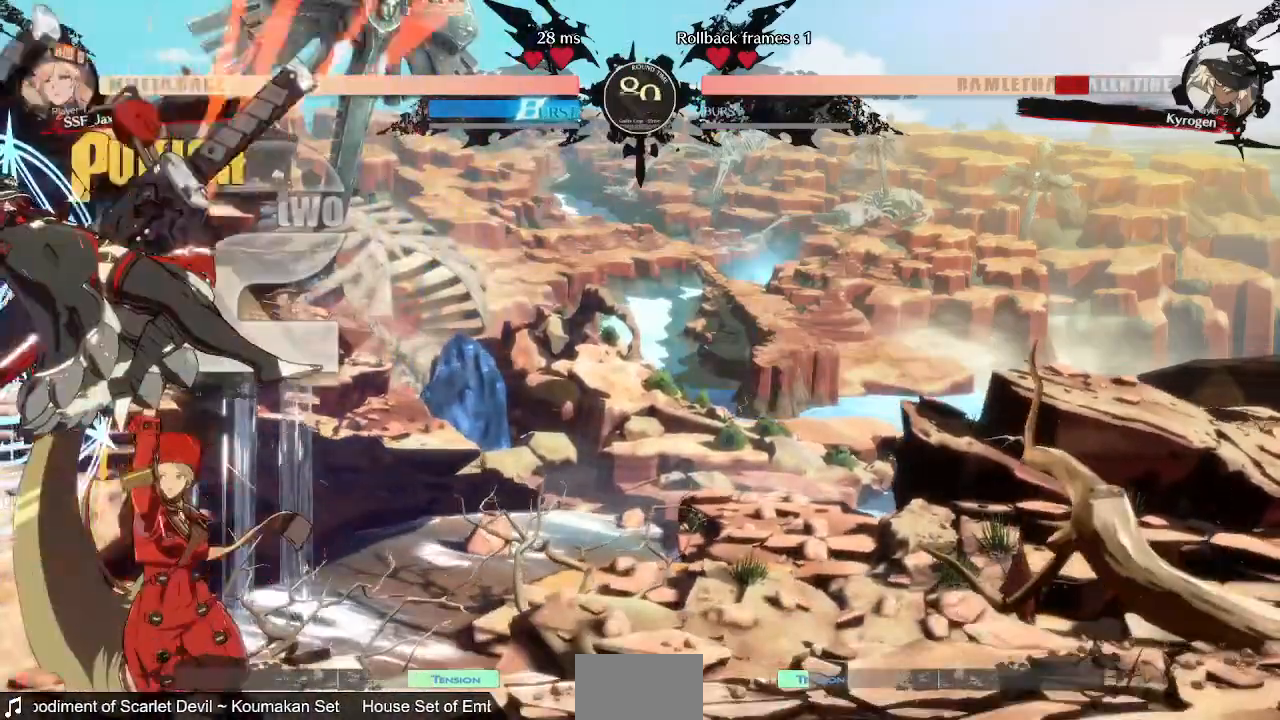
Gameplay with a controller (arcade stick); each line is a JSON object with the inputs held at the frame after it (dt_ms = milliseconds from this image to that frame). "events" lists button and stick changes between this image and that frame as [ms after this image, input, new state], when the widget could be followed in between. Not read: L3 R3 SELECT START.
{"dt_ms": 480, "buttons": ["TRIANGLE", "DPAD_LEFT"], "events": [[80, "L1", "down"], [120, "DPAD_DOWN", "up"], [160, "L1", "up"], [160, "R1", "up"], [280, "DPAD_DOWN", "down"], [400, "DPAD_LEFT", "down"], [440, "DPAD_DOWN", "up"], [480, "TRIANGLE", "down"]]}
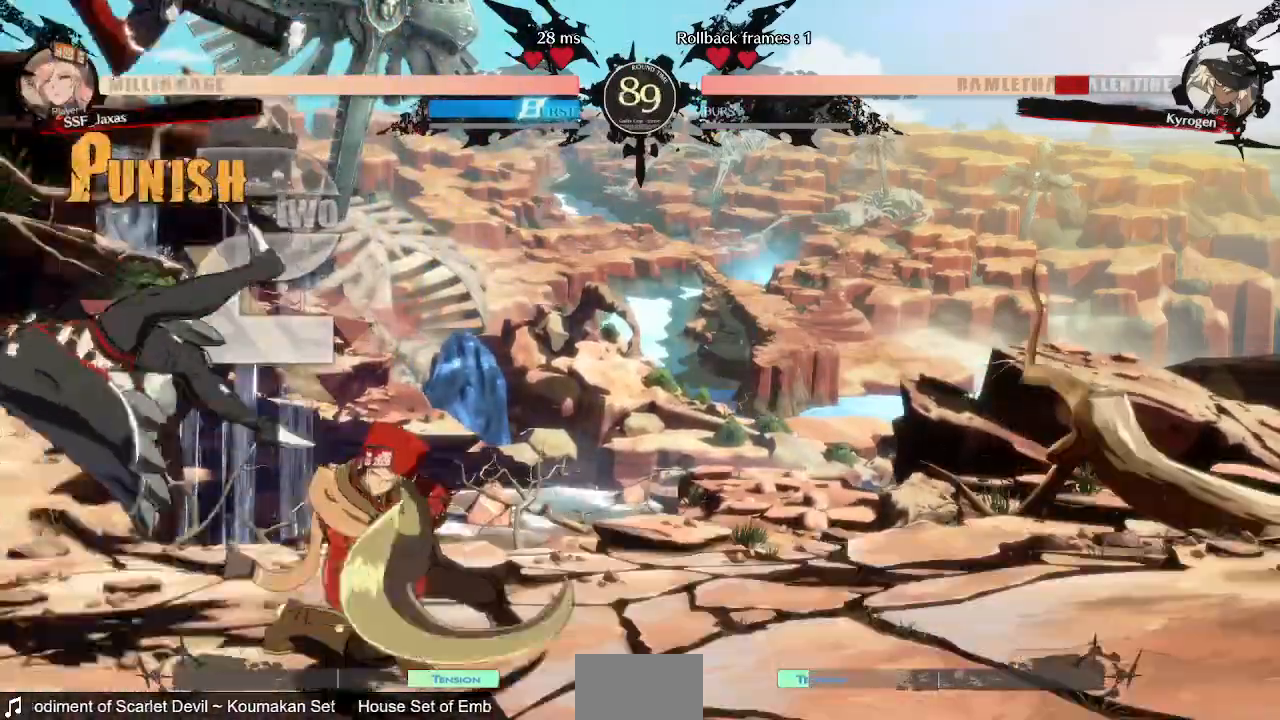
{"dt_ms": 520, "buttons": ["DPAD_LEFT"], "events": [[160, "TRIANGLE", "up"], [240, "DPAD_LEFT", "up"], [400, "DPAD_LEFT", "down"]]}
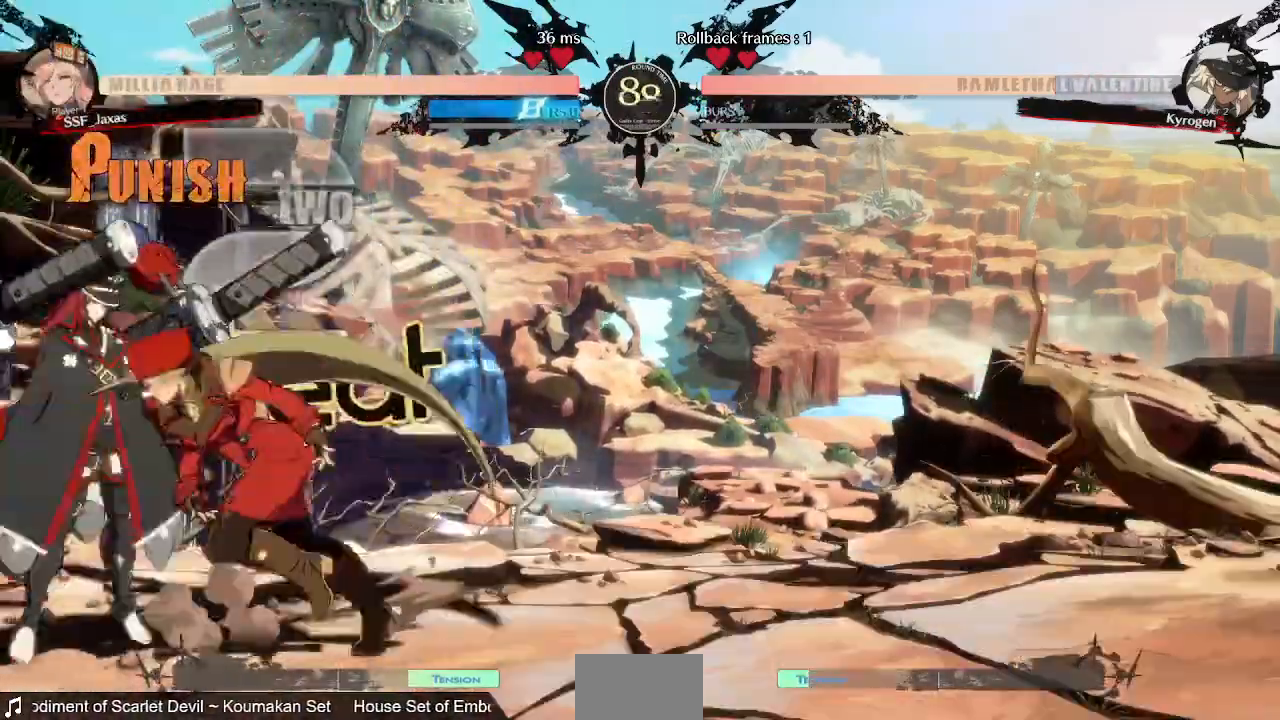
{"dt_ms": 480, "buttons": [], "events": [[80, "DPAD_LEFT", "up"], [80, "TRIANGLE", "down"], [200, "TRIANGLE", "up"]]}
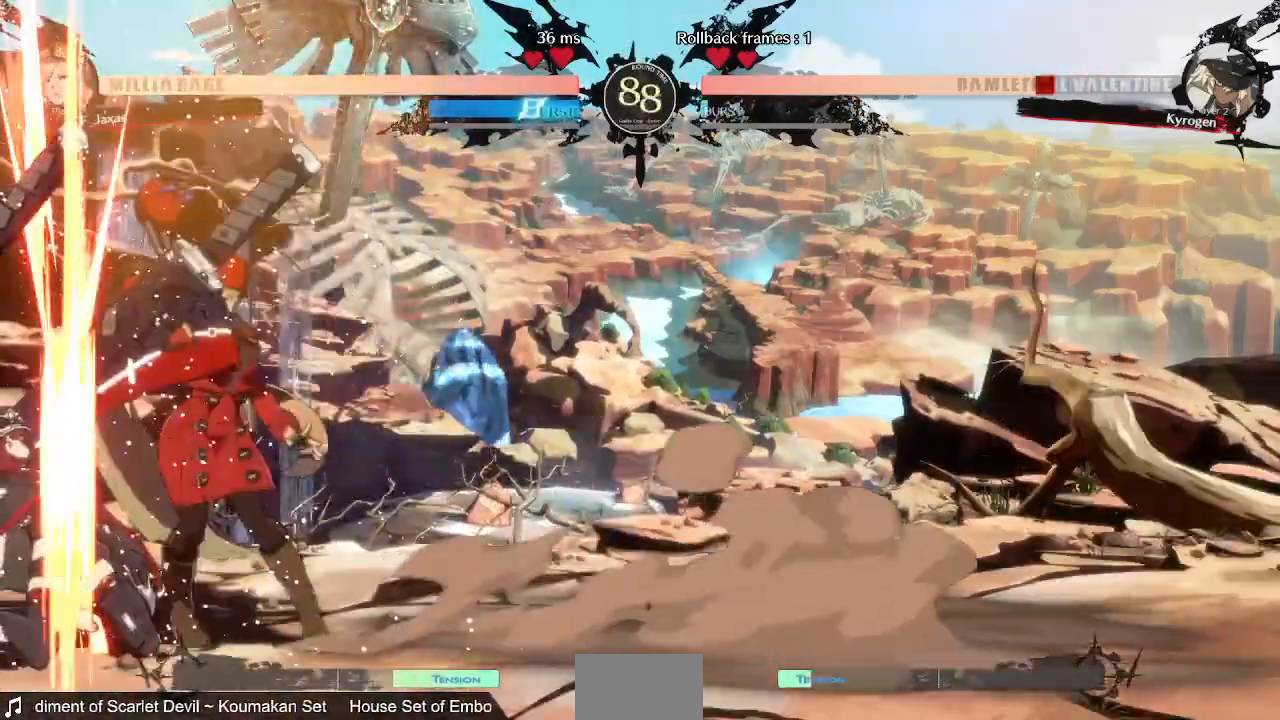
{"dt_ms": 520, "buttons": [], "events": [[200, "DPAD_DOWN", "down"], [280, "R1", "down"], [440, "DPAD_DOWN", "up"], [480, "R1", "up"]]}
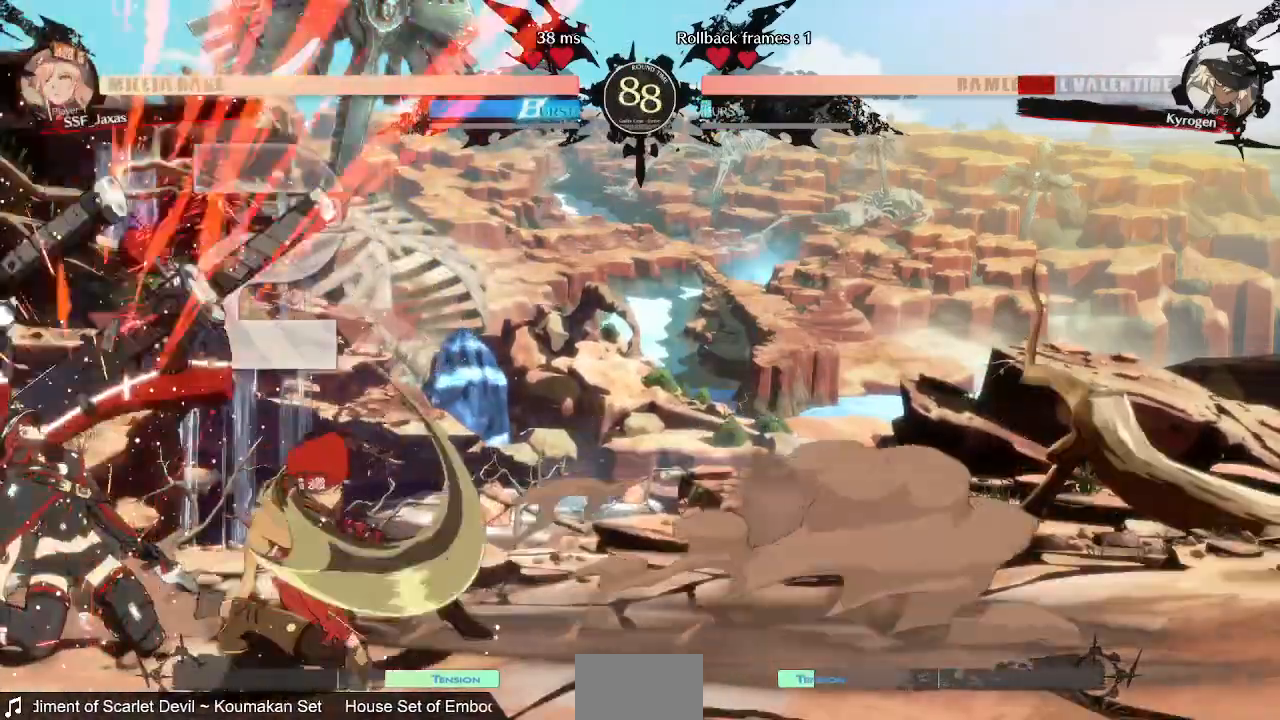
{"dt_ms": 480, "buttons": ["DPAD_LEFT"], "events": [[40, "DPAD_DOWN", "down"], [120, "DPAD_LEFT", "down"], [200, "DPAD_DOWN", "up"], [200, "TRIANGLE", "down"], [360, "TRIANGLE", "up"]]}
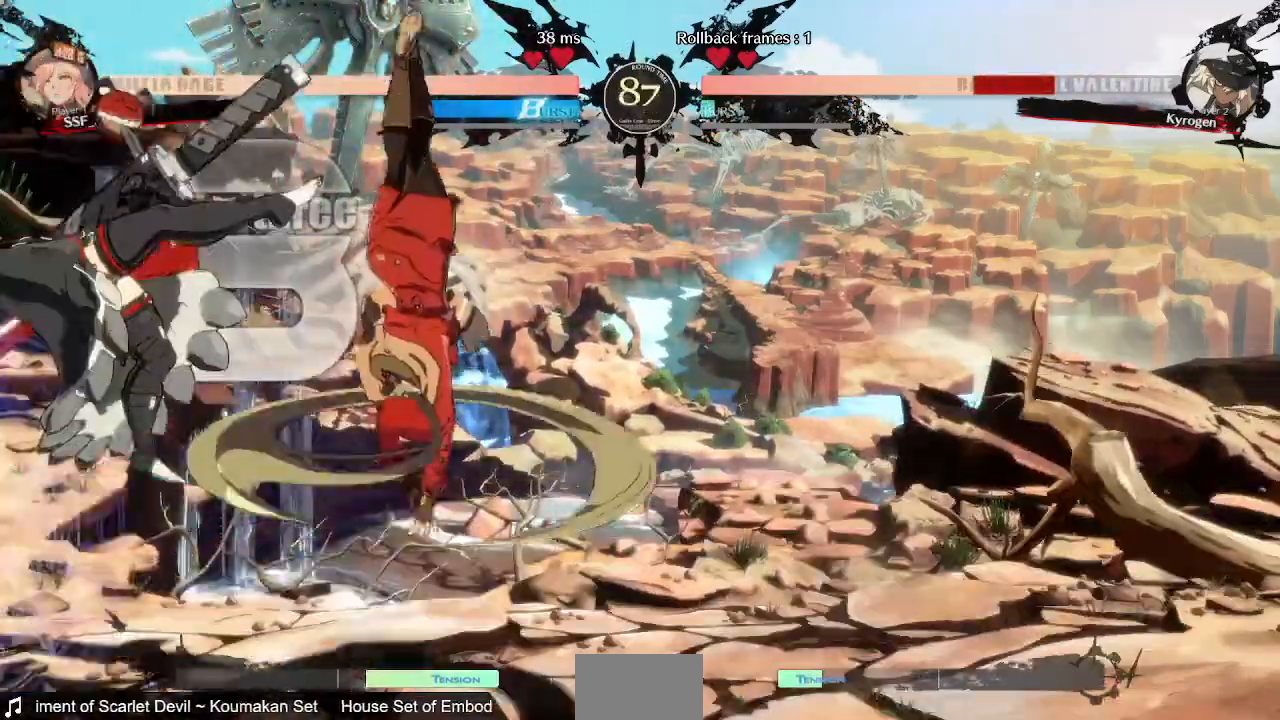
{"dt_ms": 520, "buttons": [], "events": [[400, "DPAD_LEFT", "up"]]}
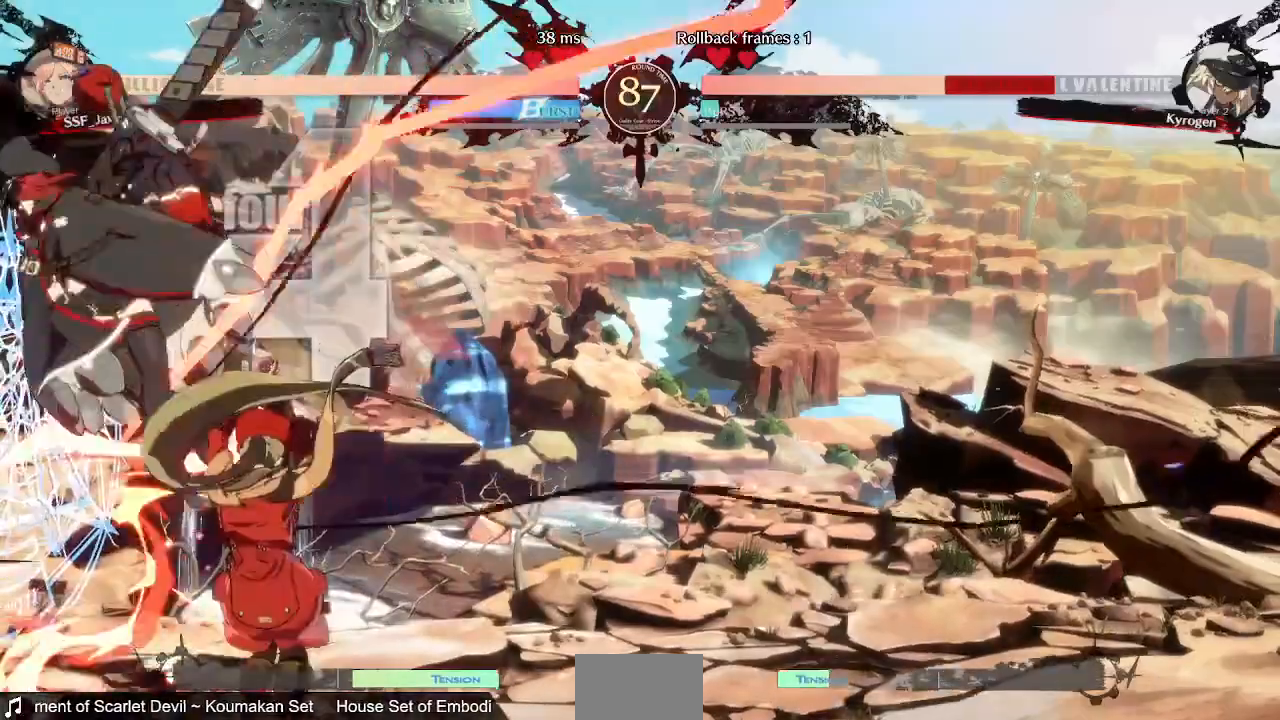
{"dt_ms": 480, "buttons": []}
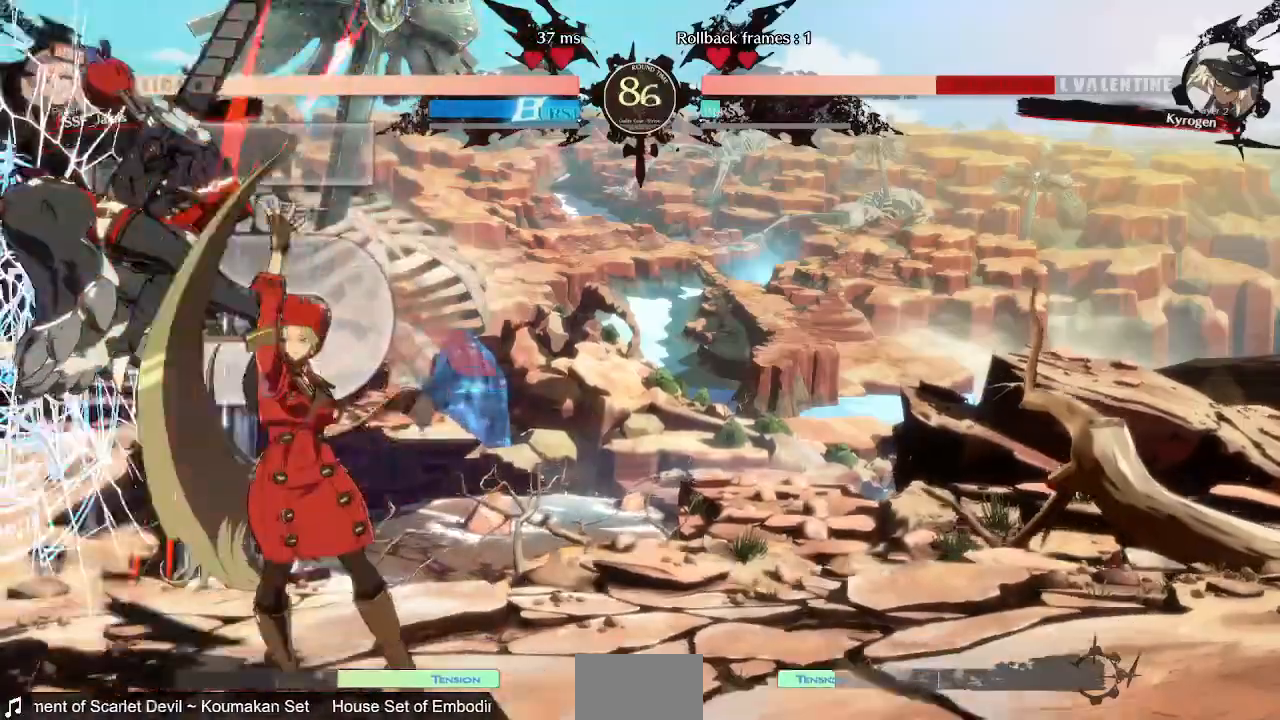
{"dt_ms": 520, "buttons": [], "events": [[160, "DPAD_LEFT", "down"], [320, "R1", "down"], [440, "DPAD_LEFT", "up"], [440, "R1", "up"]]}
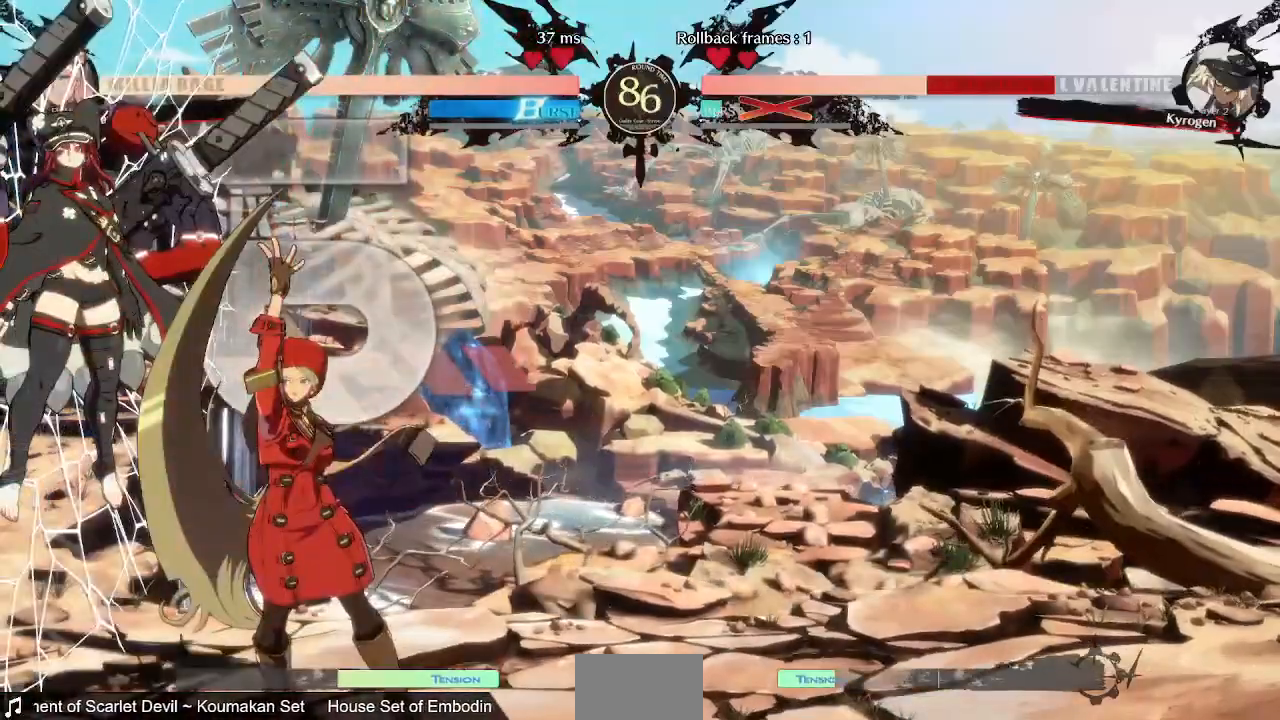
{"dt_ms": 480, "buttons": [], "events": []}
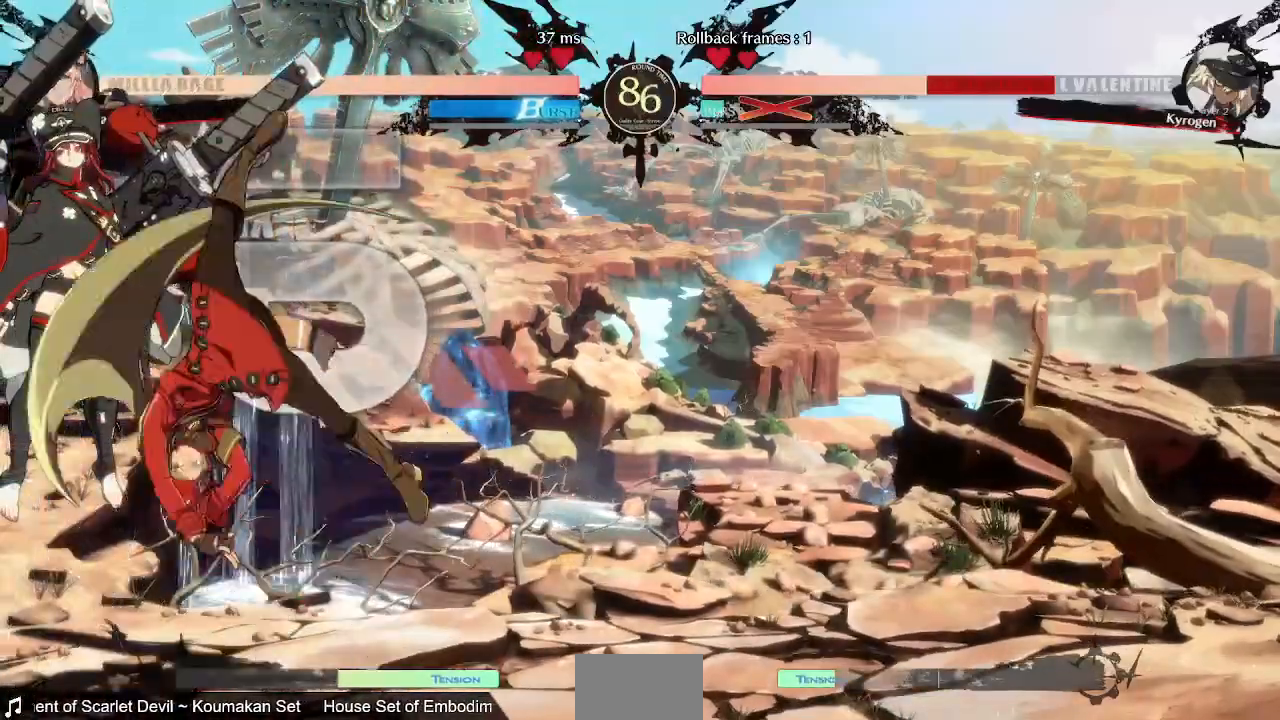
{"dt_ms": 1000, "buttons": []}
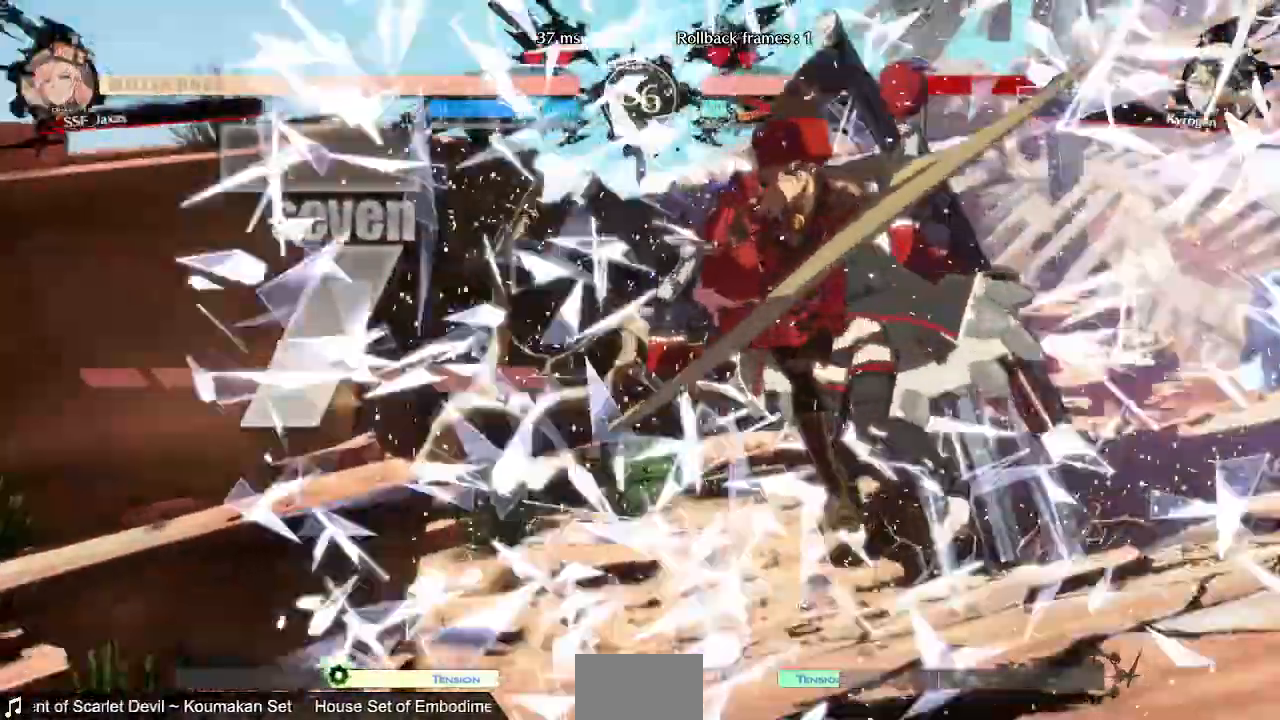
{"dt_ms": 1000, "buttons": ["DPAD_UP", "DPAD_LEFT"]}